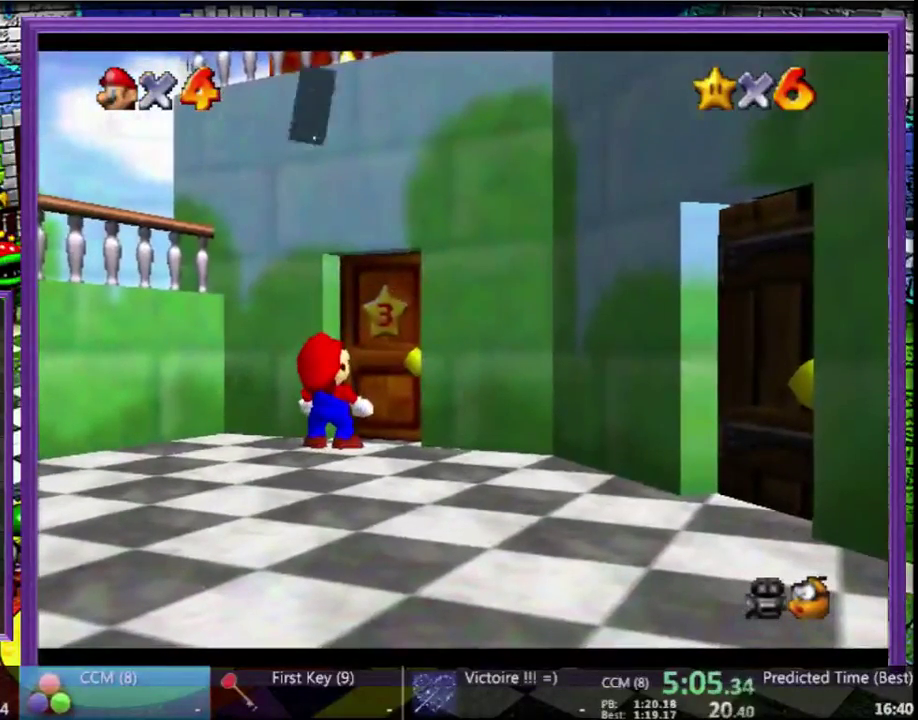
Gameplay with a controller (Nintendo layout); each line is a JSON object with the inputs held at the frame after it. "events" lists button and stick changes between this image and that frame as [ms after this image, input, new state], when the widget could be followed in between. Not read: L3 R3.
{"buttons": [], "left_stick": "up", "events": [[433, "left_stick", "up"]]}
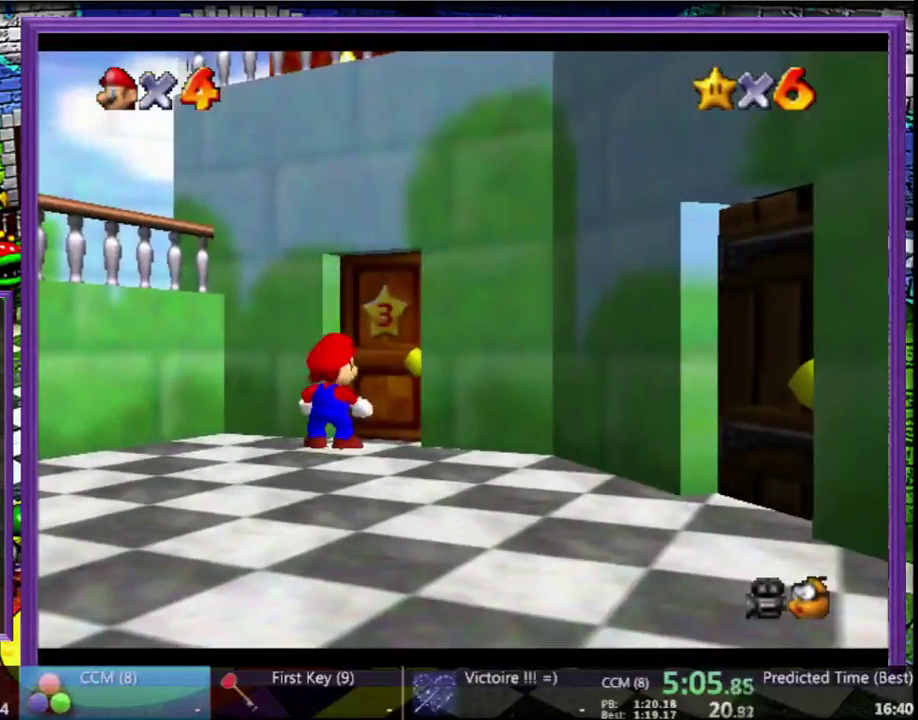
{"buttons": [], "left_stick": "up", "events": []}
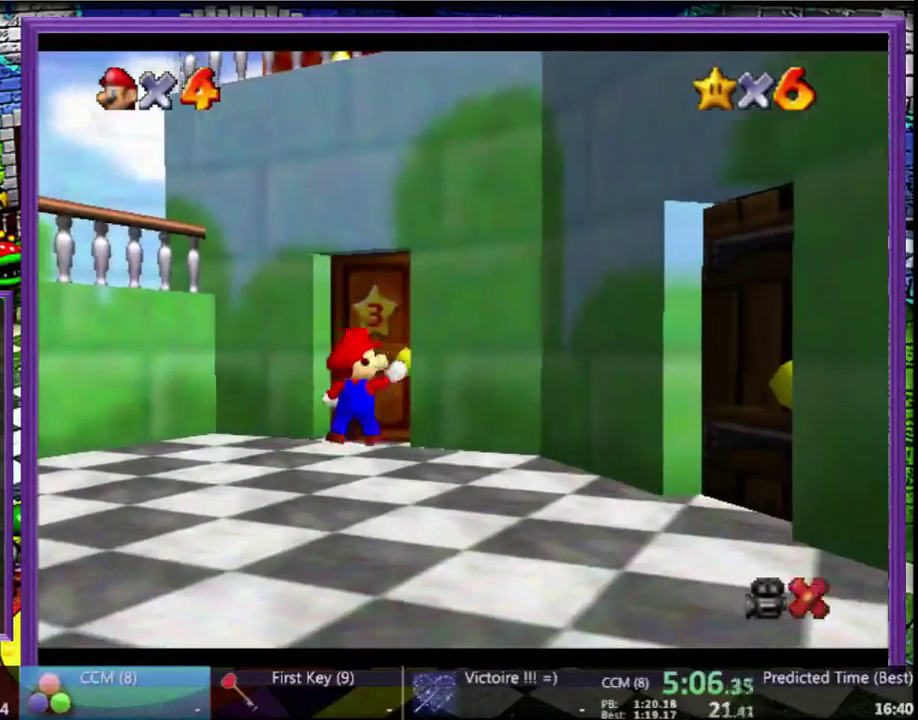
{"buttons": [], "left_stick": "up", "events": []}
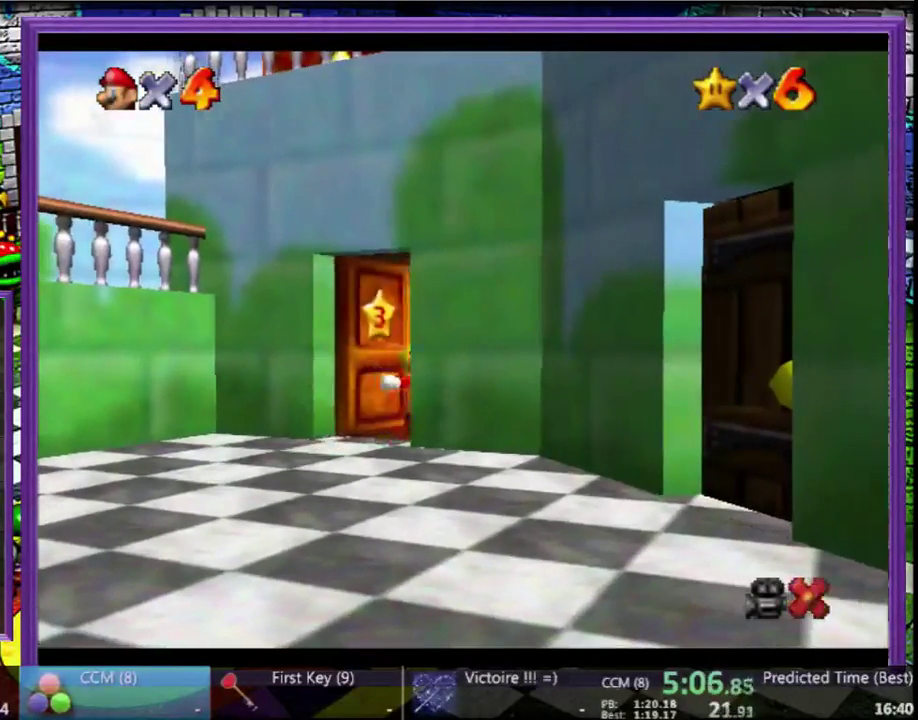
{"buttons": [], "left_stick": "up", "events": []}
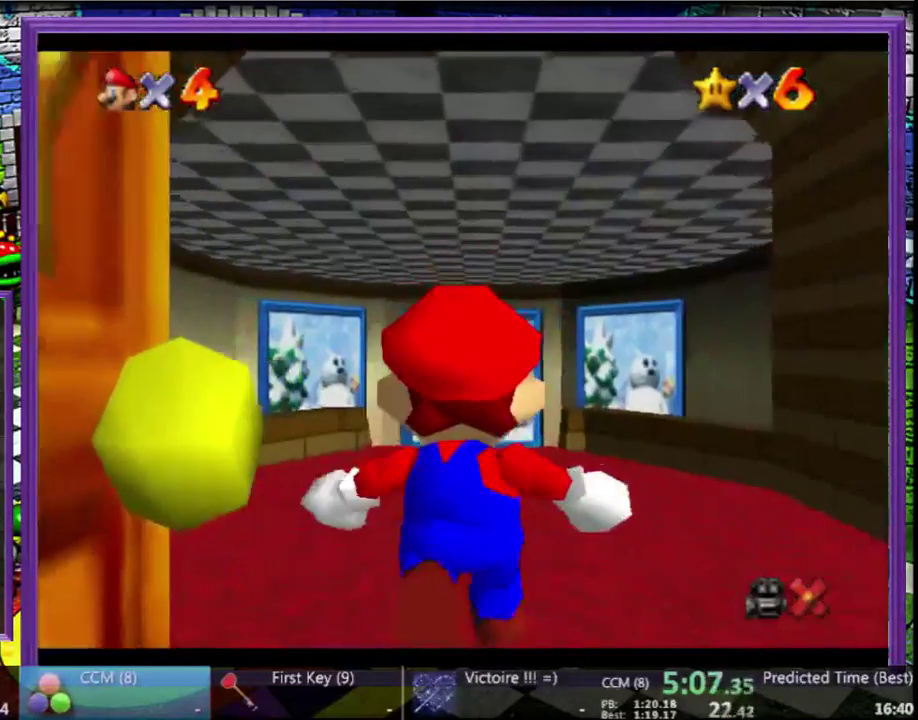
{"buttons": [], "left_stick": "up", "events": []}
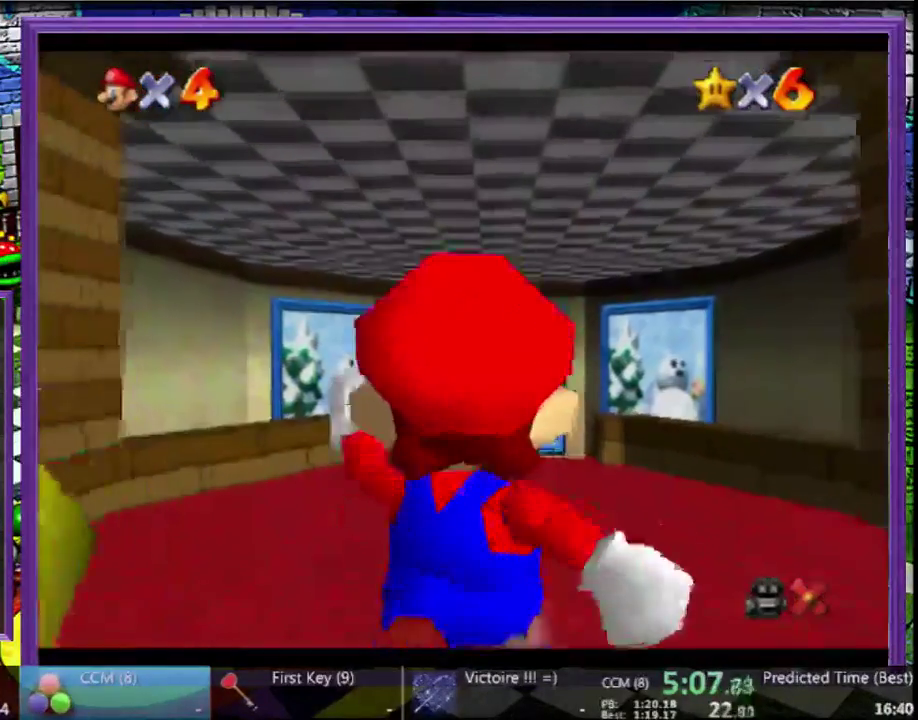
{"buttons": [], "left_stick": "up", "events": [[333, "A", "down"], [467, "A", "up"]]}
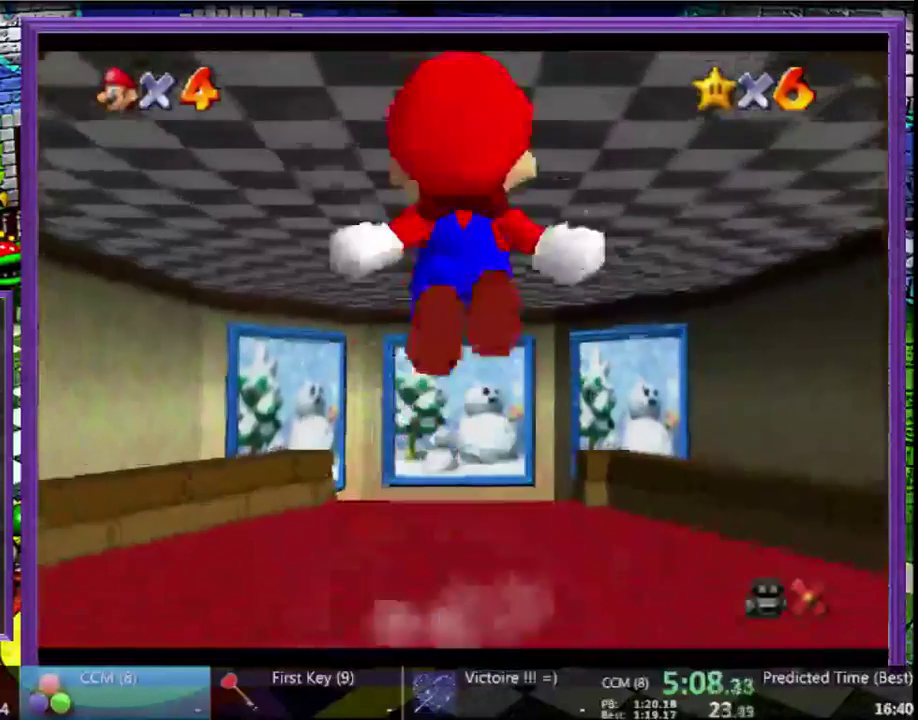
{"buttons": [], "left_stick": "up", "events": []}
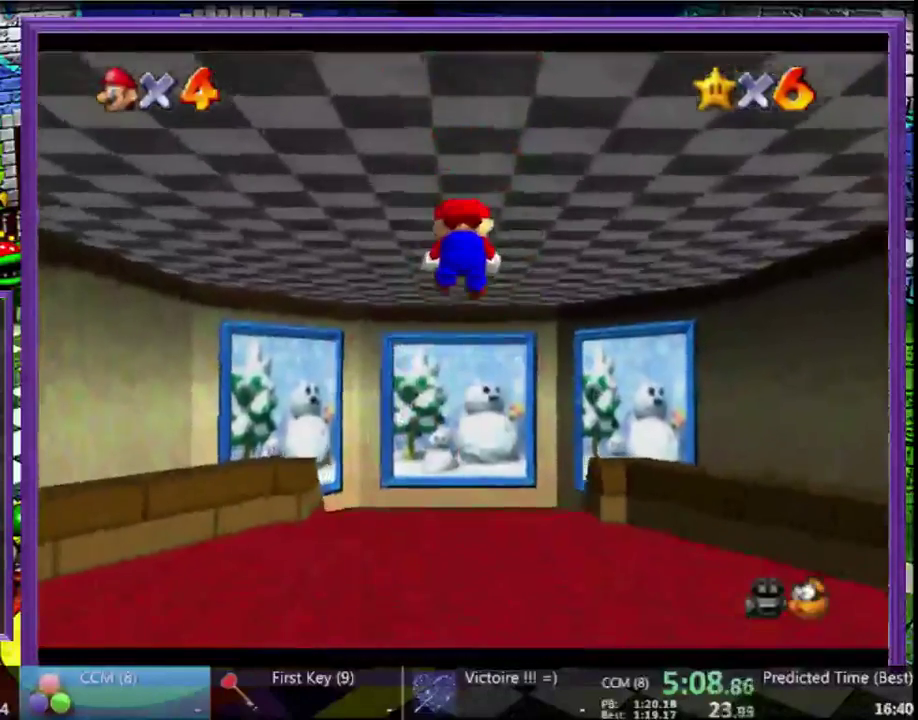
{"buttons": [], "left_stick": "up", "events": []}
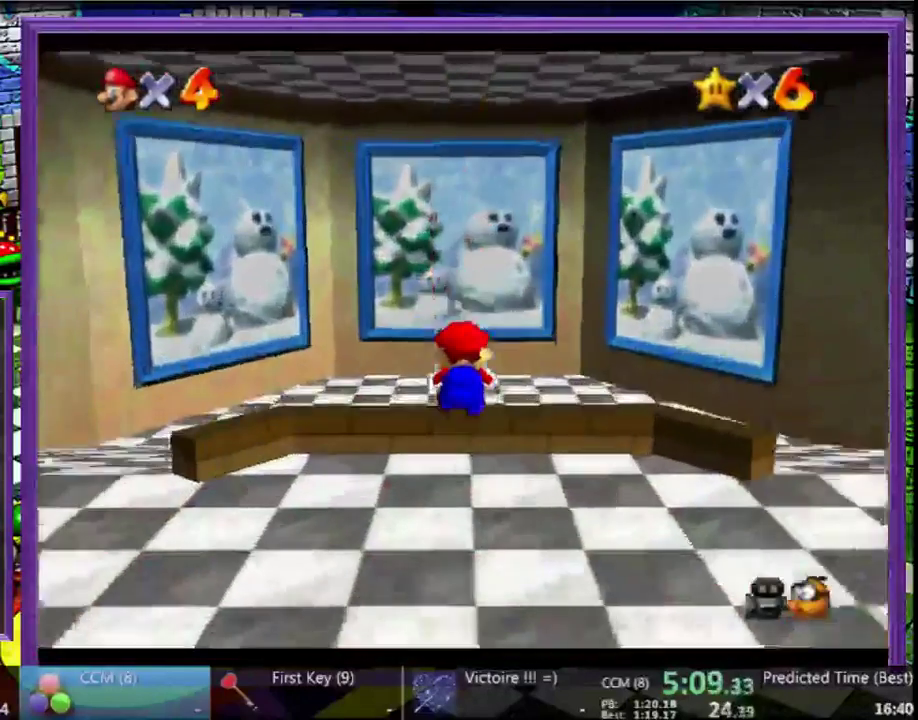
{"buttons": [], "left_stick": "up", "events": [[67, "A", "down"], [133, "A", "up"], [200, "A", "down"], [267, "A", "up"], [333, "A", "down"], [467, "A", "up"]]}
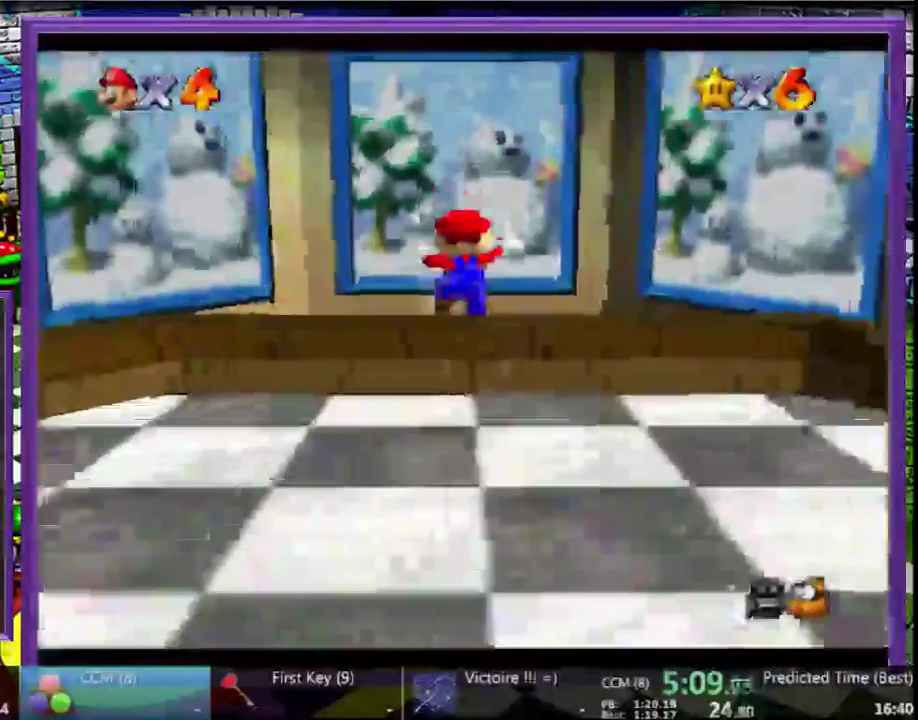
{"buttons": ["A"], "left_stick": "up", "events": [[300, "A", "down"], [400, "B", "down"], [500, "B", "up"]]}
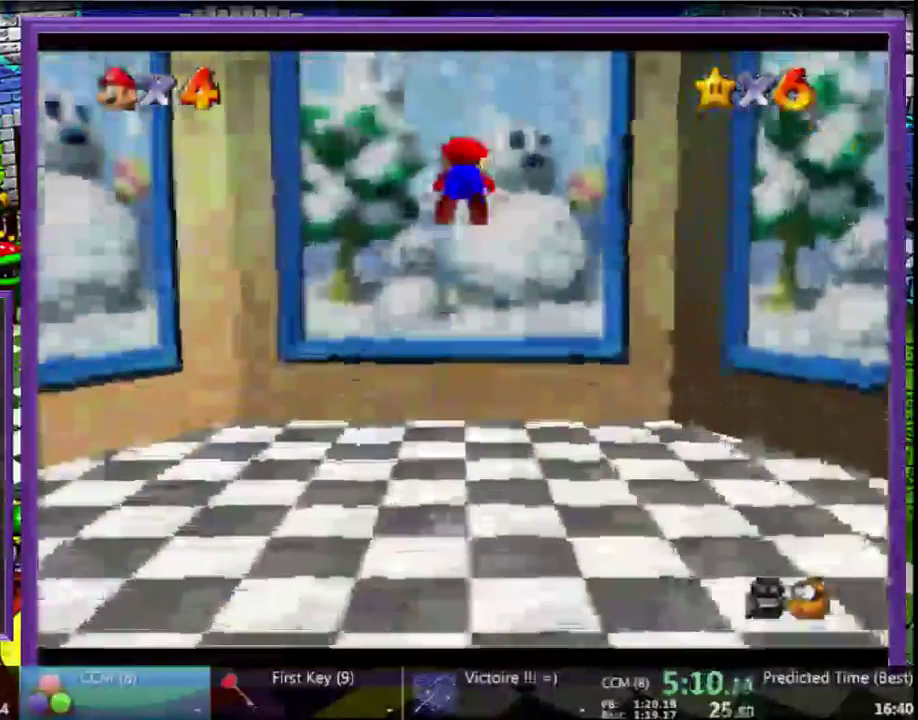
{"buttons": [], "left_stick": "up", "events": [[33, "A", "up"]]}
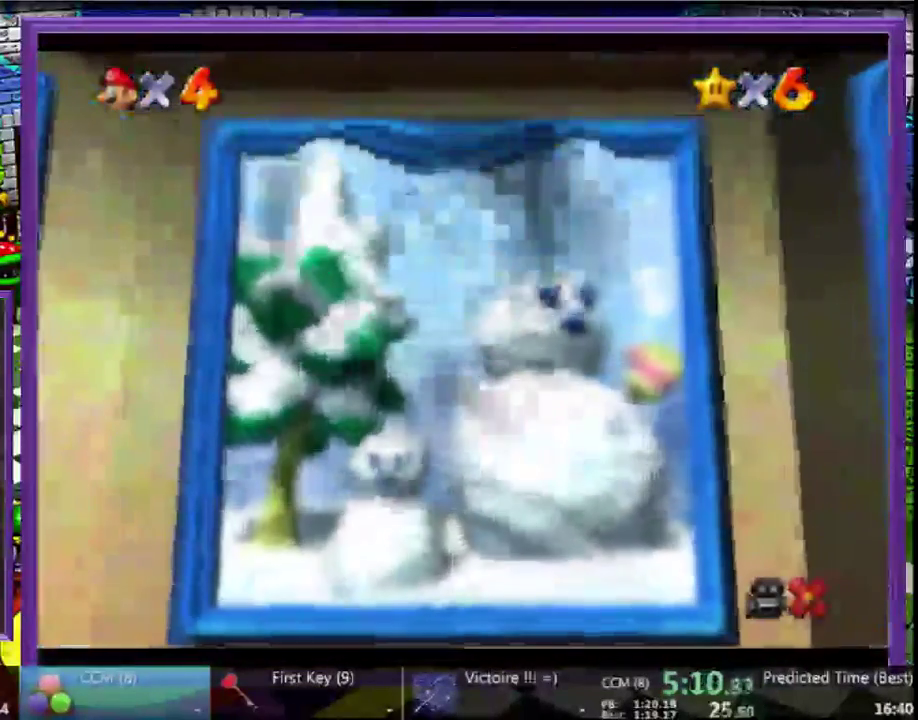
{"buttons": [], "left_stick": "center", "events": [[267, "left_stick", "center"]]}
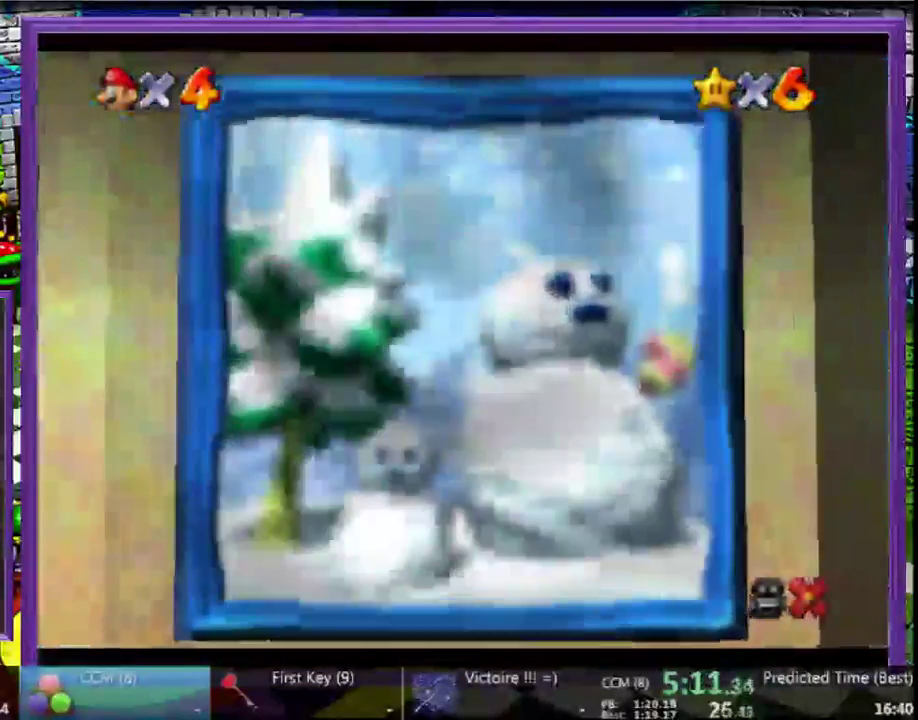
{"buttons": [], "left_stick": "center", "events": []}
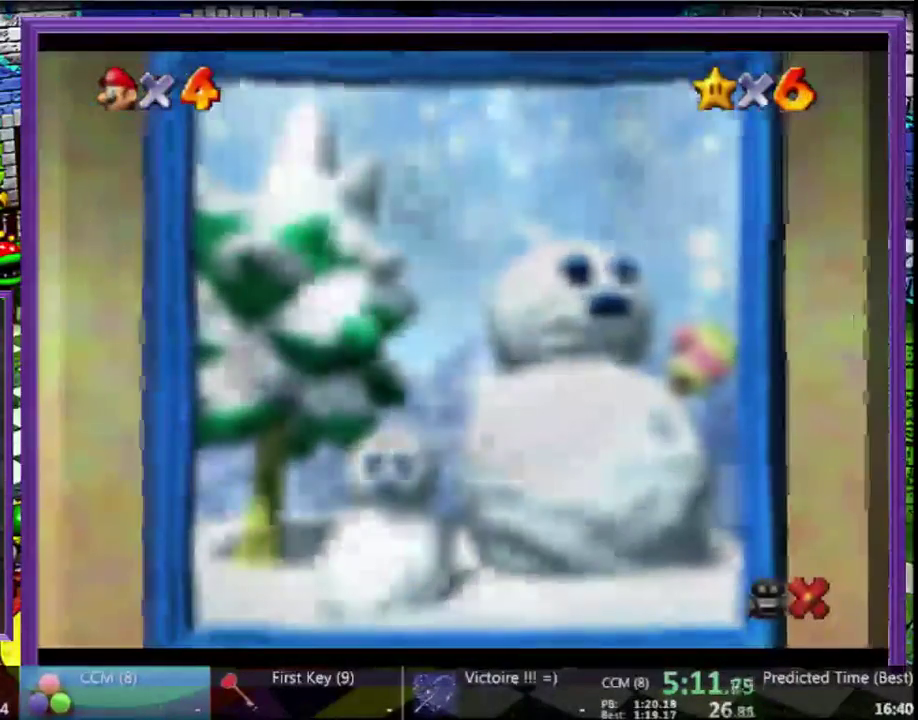
{"buttons": [], "left_stick": "center", "events": []}
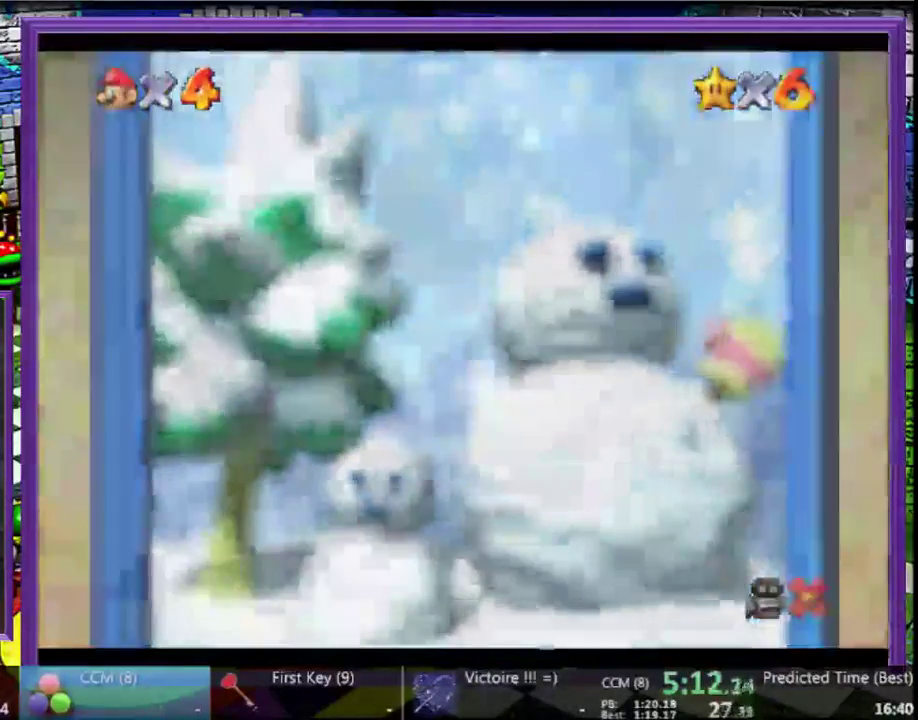
{"buttons": [], "left_stick": "center", "events": []}
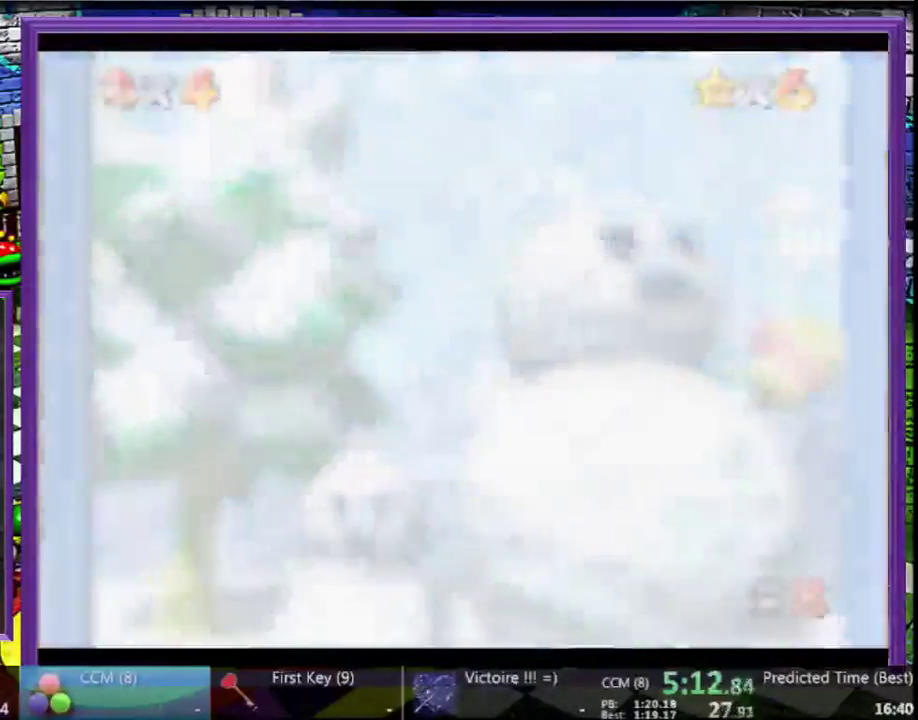
{"buttons": [], "left_stick": "center", "events": []}
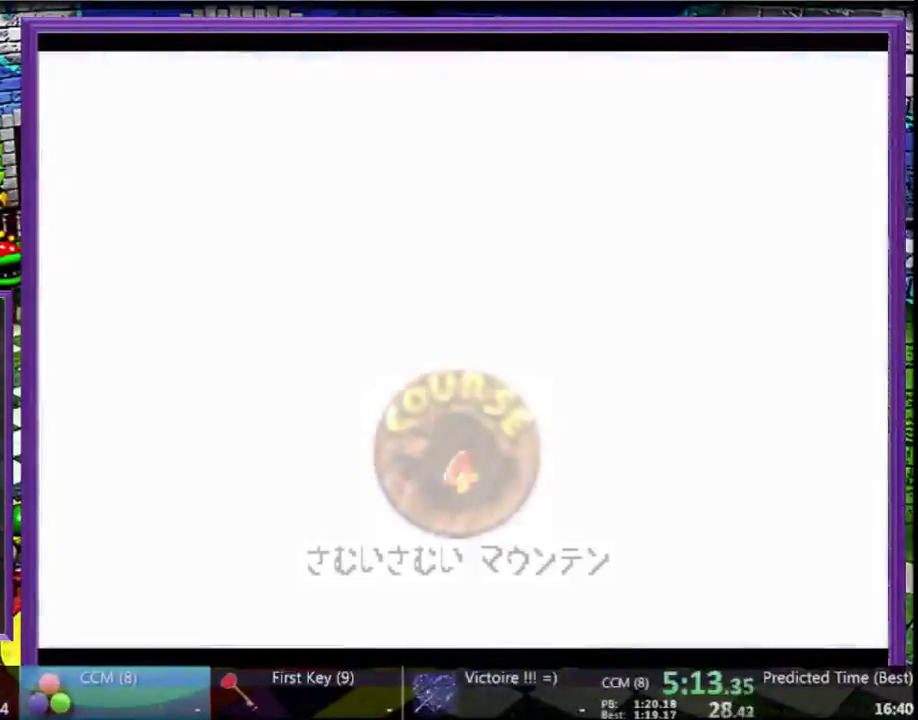
{"buttons": [], "left_stick": "center", "events": []}
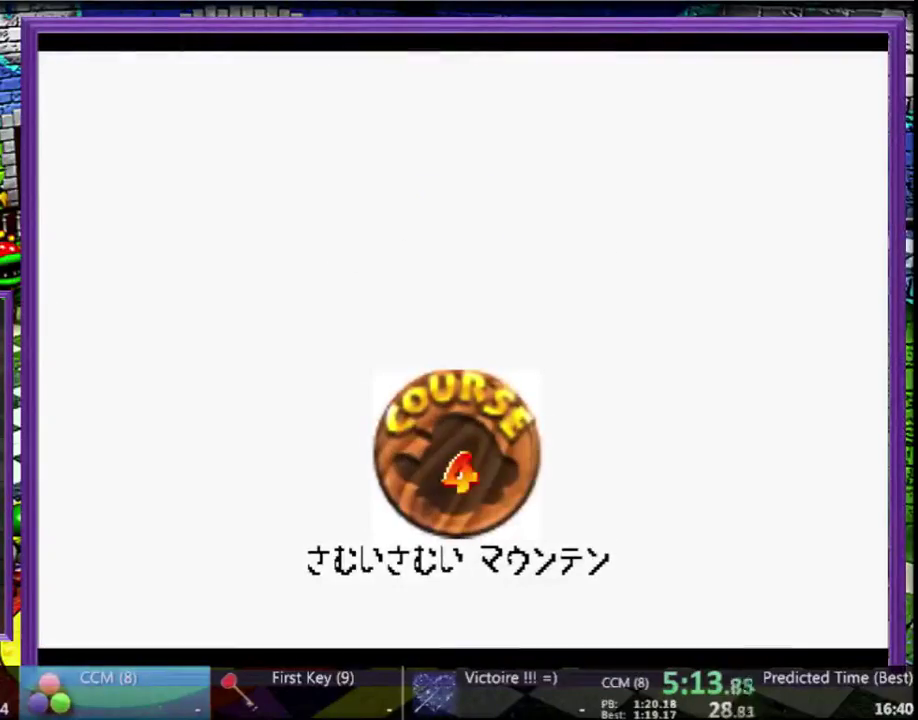
{"buttons": [], "left_stick": "center", "events": [[367, "A", "down"], [433, "A", "up"]]}
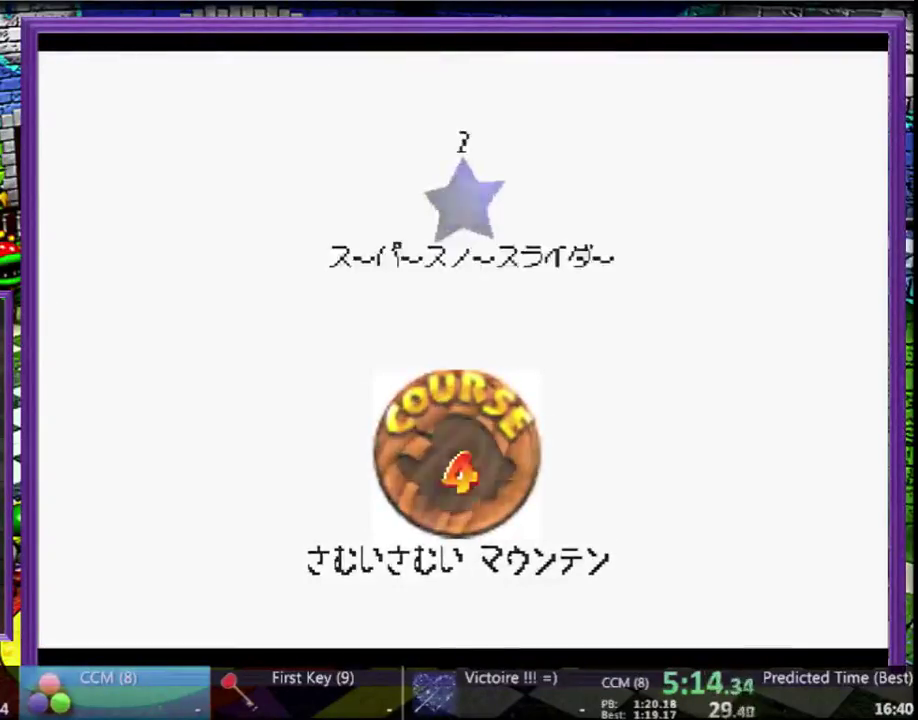
{"buttons": [], "left_stick": "center", "events": []}
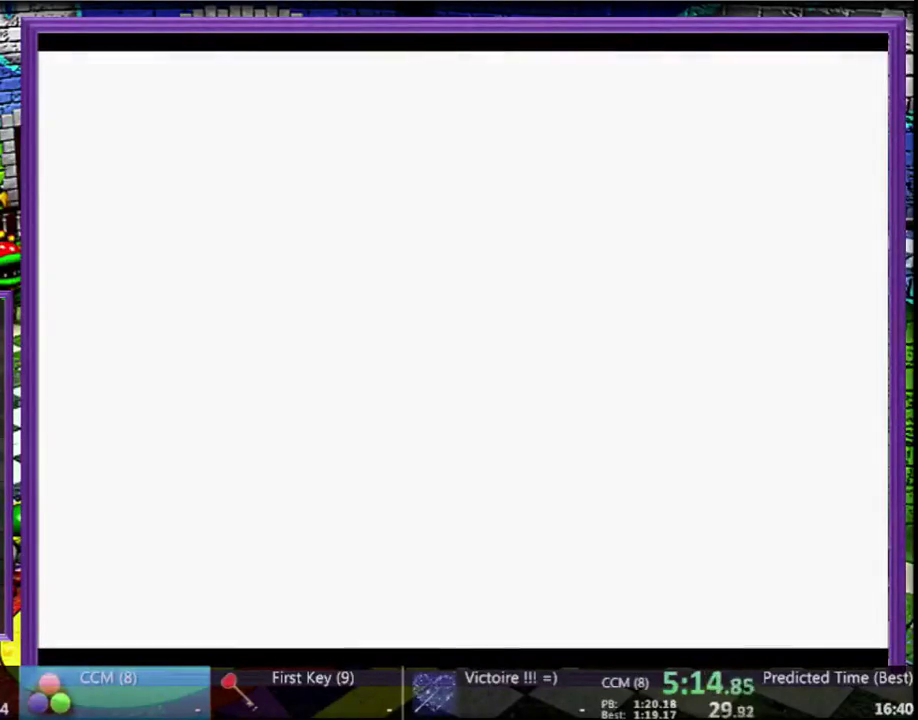
{"buttons": [], "left_stick": "up", "events": [[133, "left_stick", "up"]]}
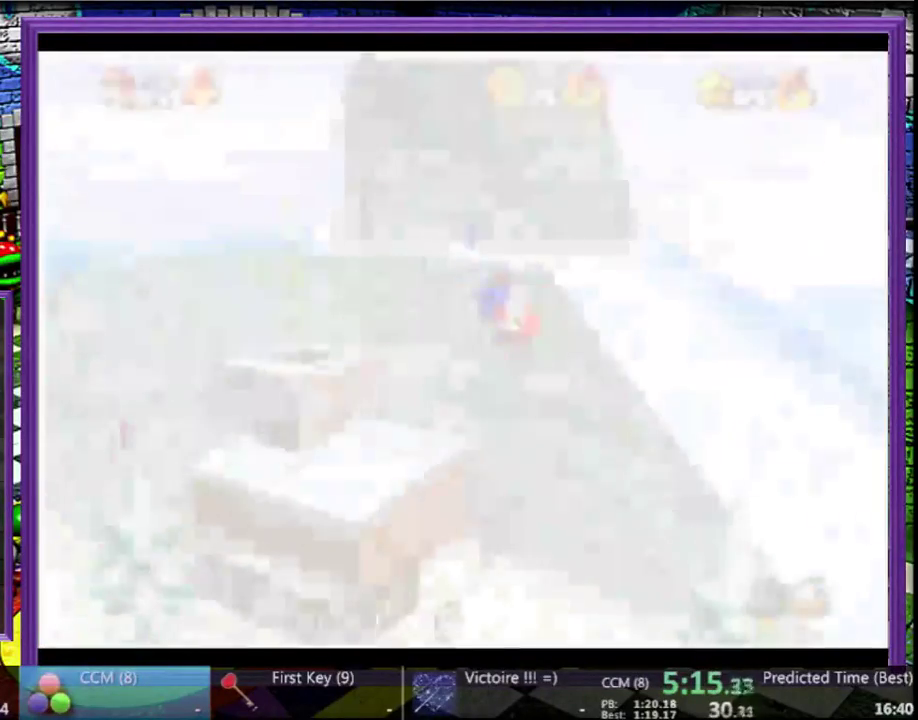
{"buttons": [], "left_stick": "up", "events": []}
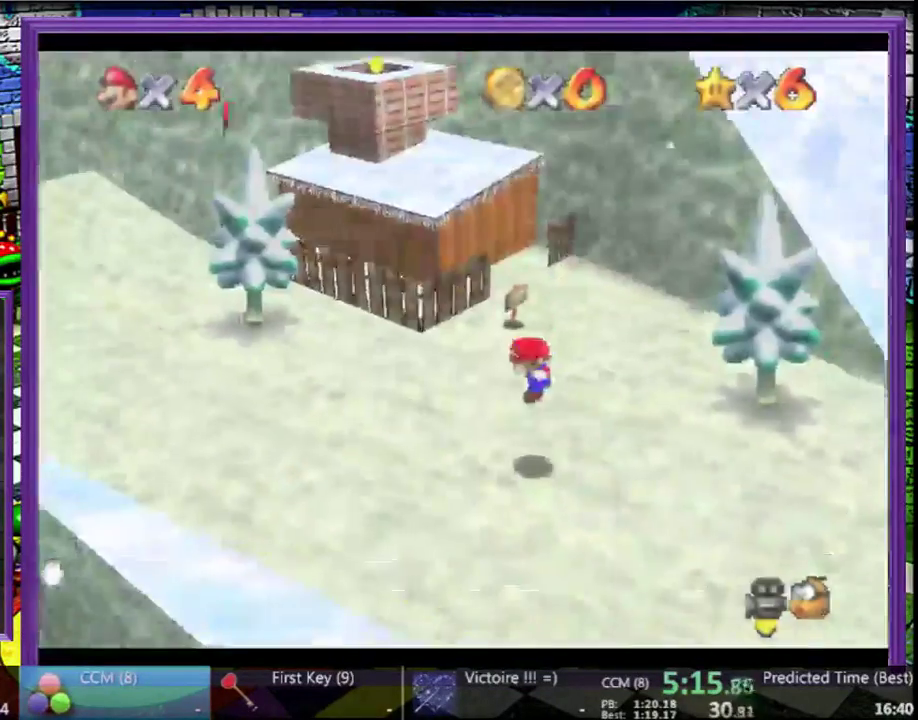
{"buttons": [], "left_stick": "up", "events": []}